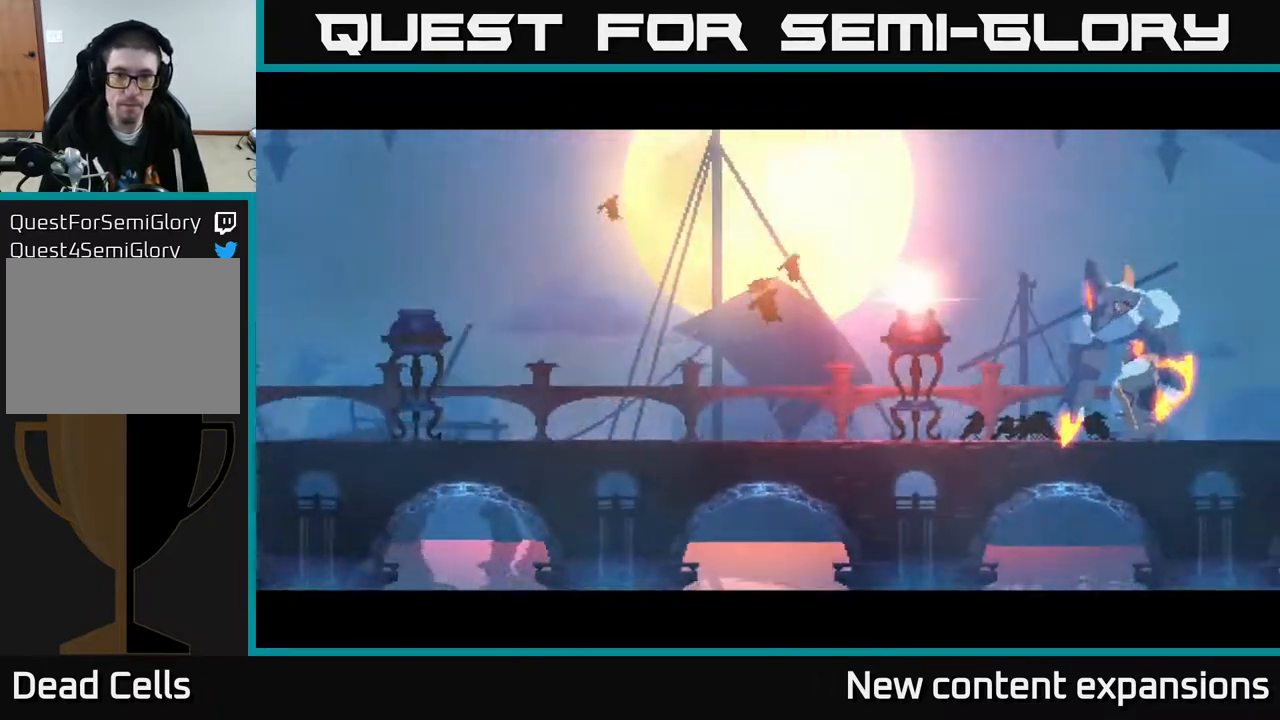
Gameplay with a controller (Xbox layout); each line is a JSON object with the inputs held at the frame after it. "events" lists button and stick changes between this image and that frame as [ms after this image, input, new state], when the widget could be followed in between.
{"buttons": [], "left_stick": "center", "right_stick": "center", "events": []}
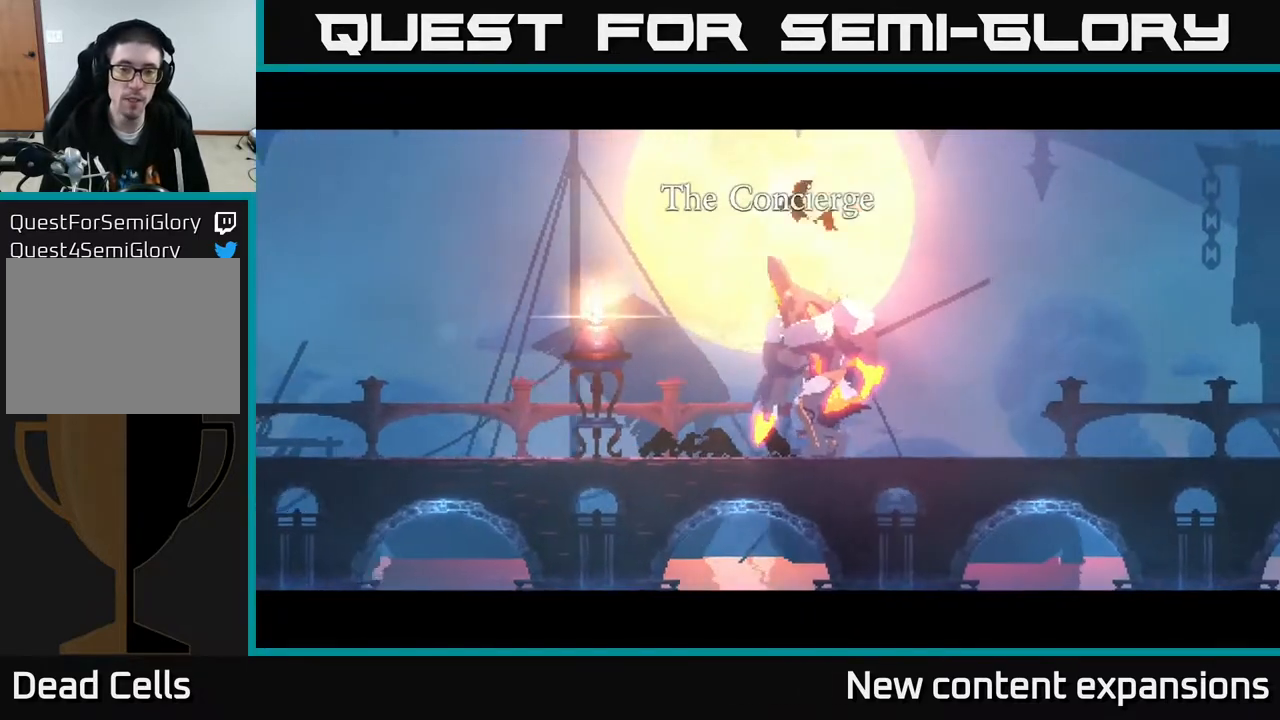
{"buttons": ["DPAD_RIGHT"], "left_stick": "center", "right_stick": "center", "events": [[100, "DPAD_RIGHT", "down"]]}
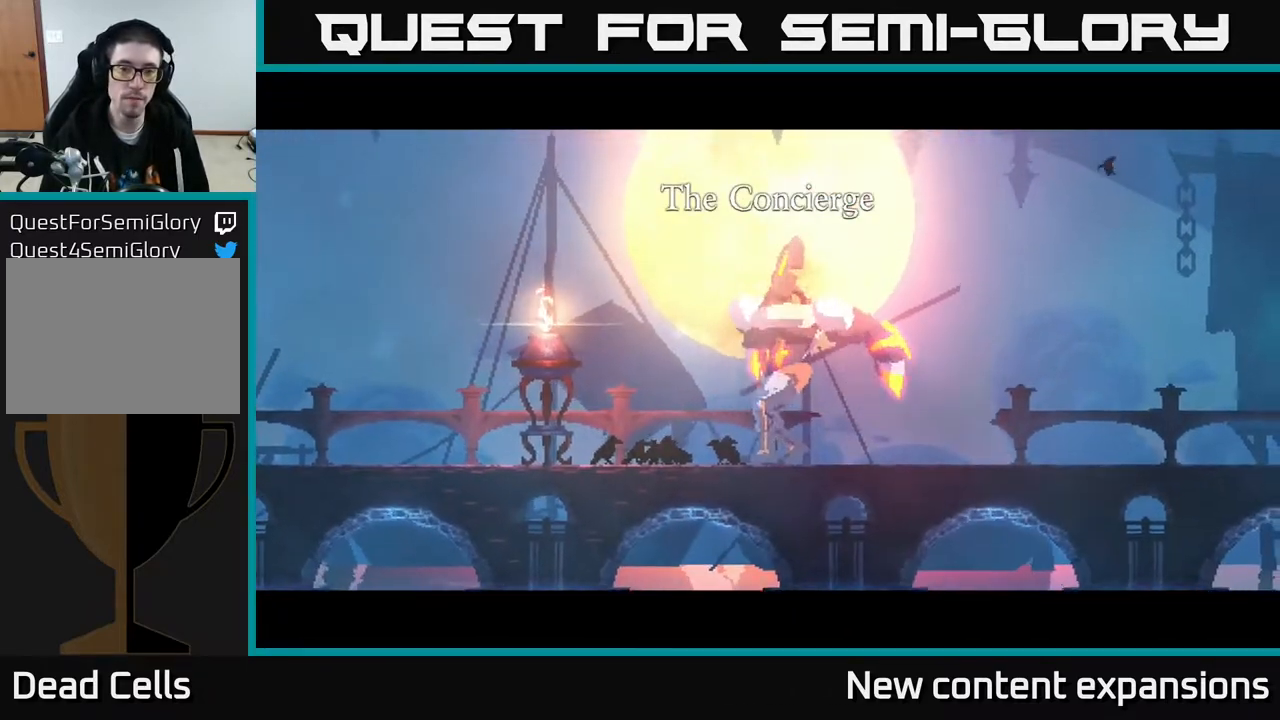
{"buttons": ["DPAD_RIGHT"], "left_stick": "center", "right_stick": "center", "events": [[17, "B", "down"], [17, "DPAD_RIGHT", "up"], [133, "B", "up"], [350, "DPAD_RIGHT", "down"]]}
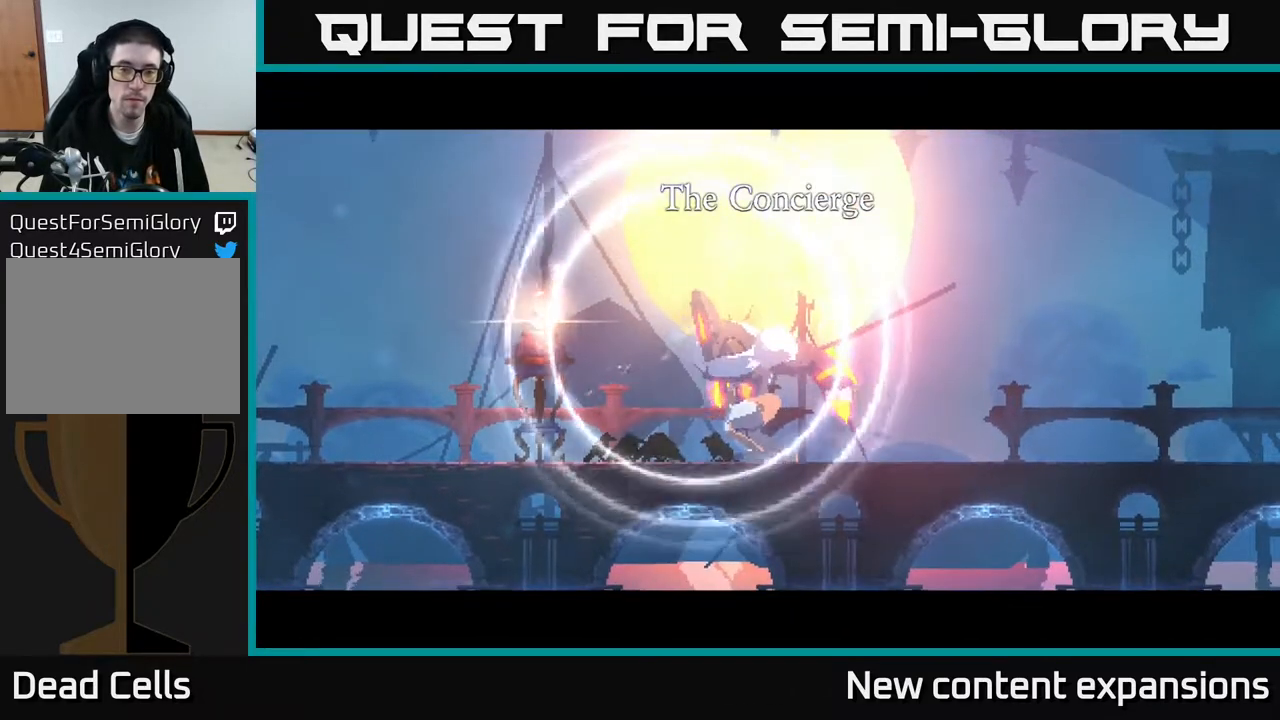
{"buttons": ["B", "DPAD_RIGHT"], "left_stick": "center", "right_stick": "center", "events": [[433, "B", "down"]]}
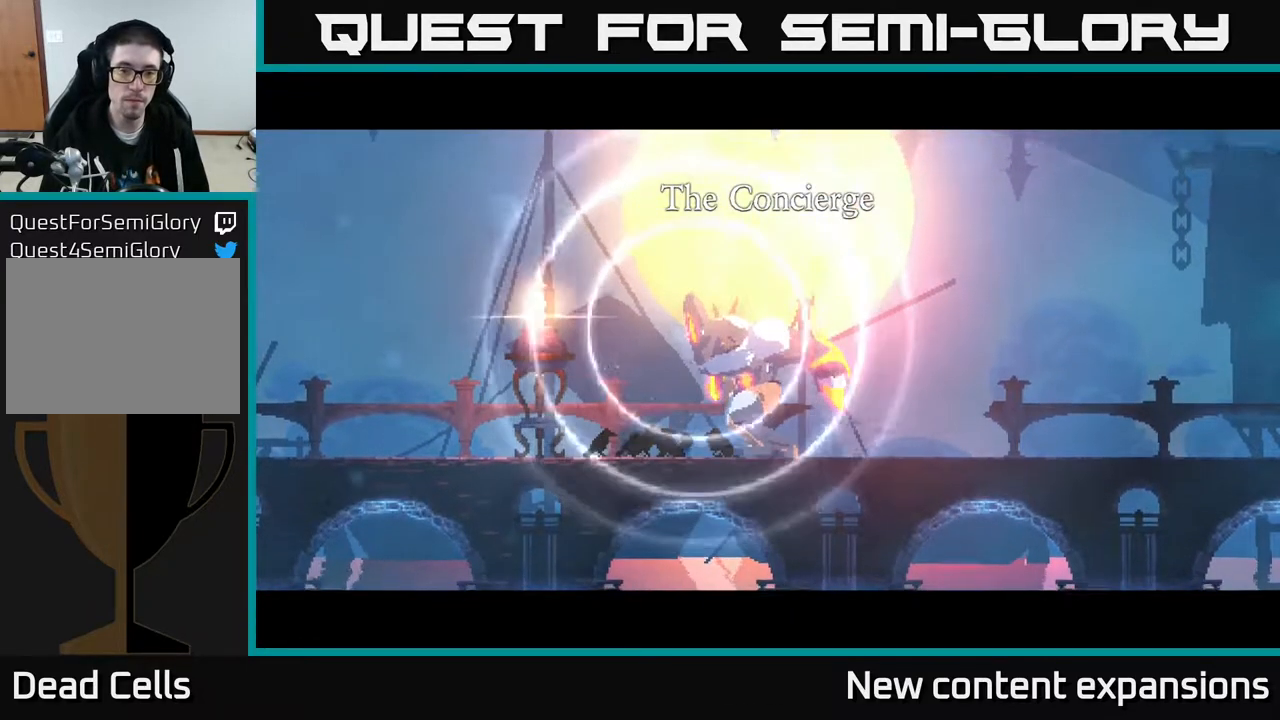
{"buttons": [], "left_stick": "center", "right_stick": "center", "events": [[67, "B", "up"], [333, "DPAD_RIGHT", "up"]]}
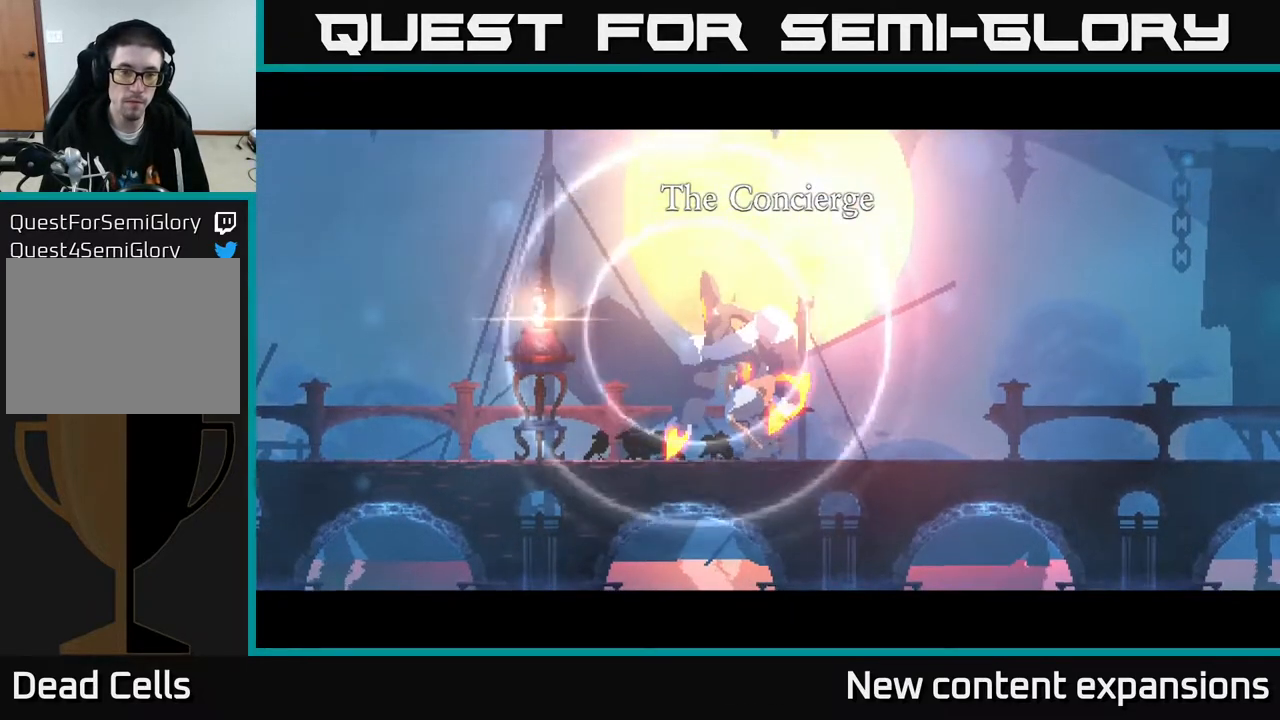
{"buttons": [], "left_stick": "center", "right_stick": "center", "events": [[150, "DPAD_RIGHT", "down"], [333, "DPAD_RIGHT", "up"]]}
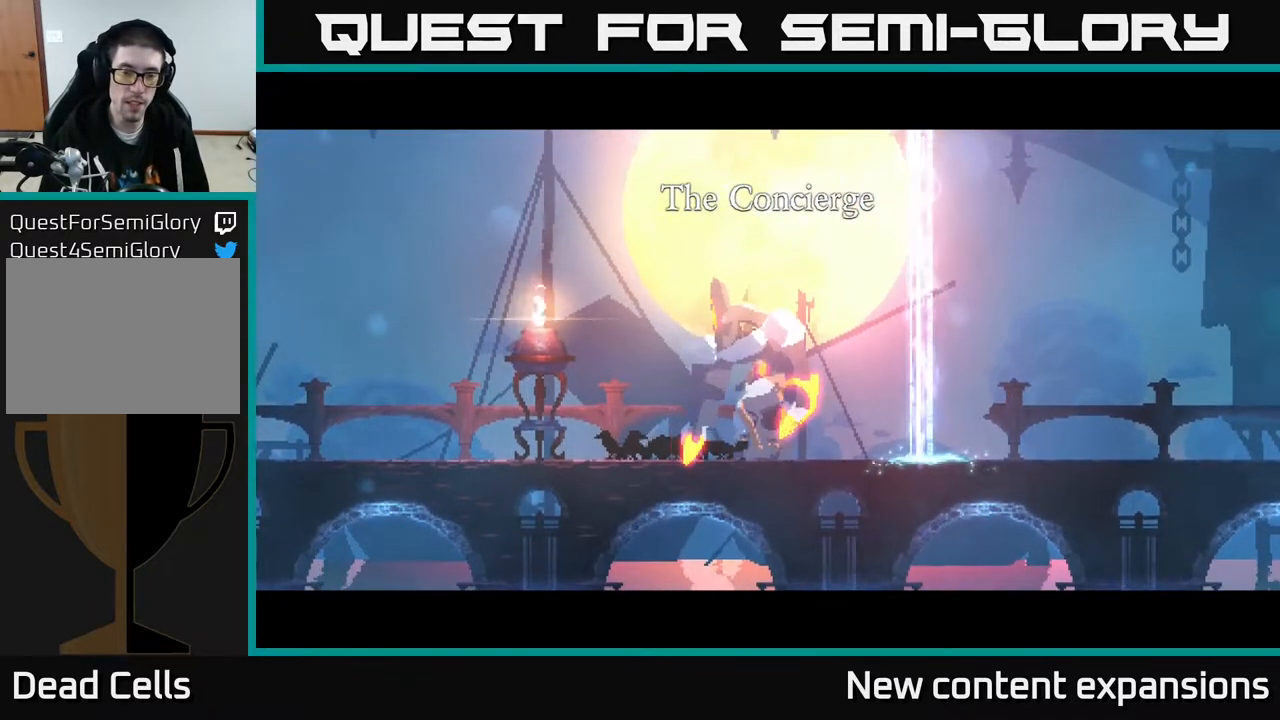
{"buttons": [], "left_stick": "center", "right_stick": "center", "events": [[100, "DPAD_RIGHT", "down"], [183, "DPAD_RIGHT", "up"]]}
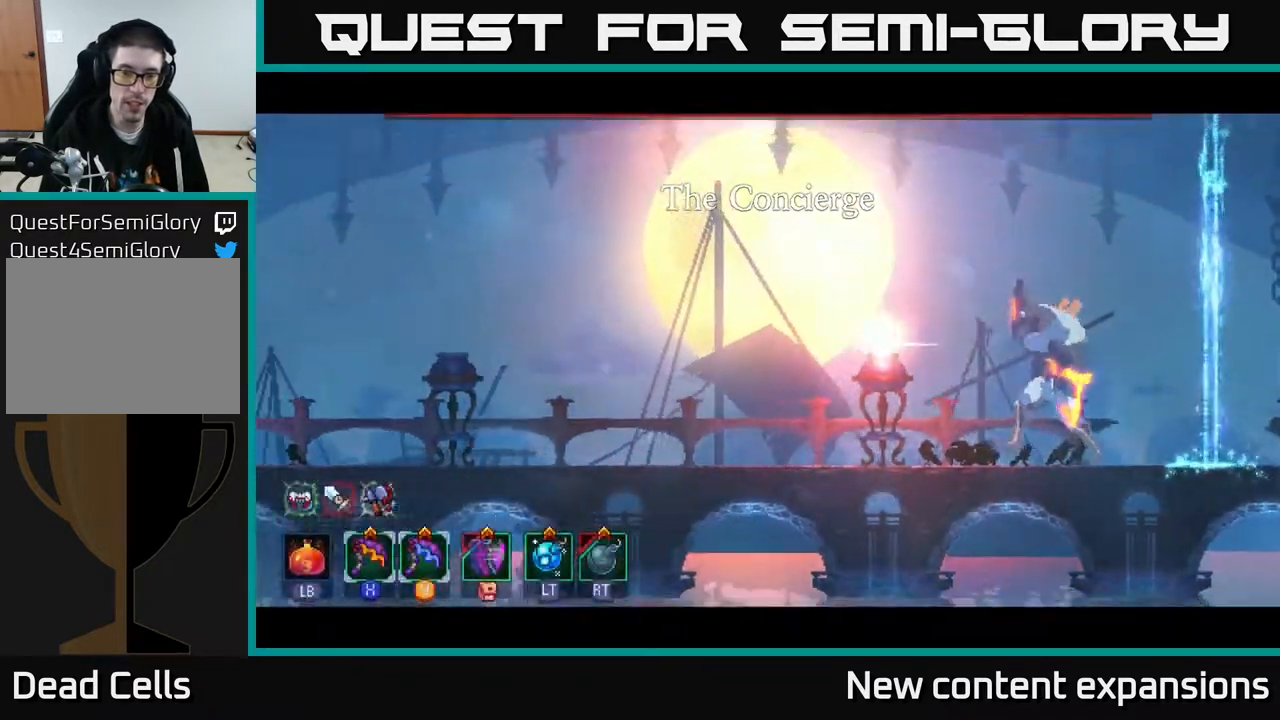
{"buttons": ["DPAD_RIGHT"], "left_stick": "center", "right_stick": "center", "events": [[17, "DPAD_RIGHT", "down"], [183, "DPAD_RIGHT", "up"], [400, "DPAD_RIGHT", "down"]]}
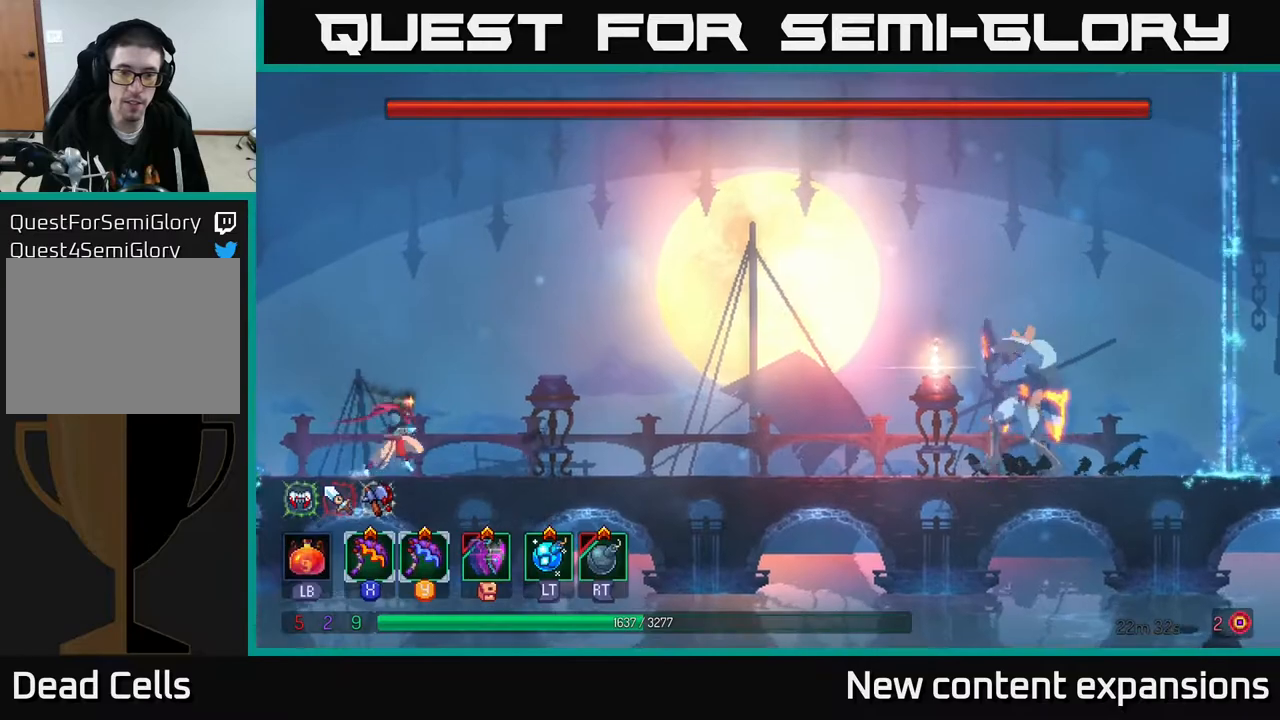
{"buttons": ["DPAD_RIGHT"], "left_stick": "center", "right_stick": "center", "events": [[100, "A", "down"], [317, "L2", "down"], [333, "A", "up"], [383, "L2", "up"]]}
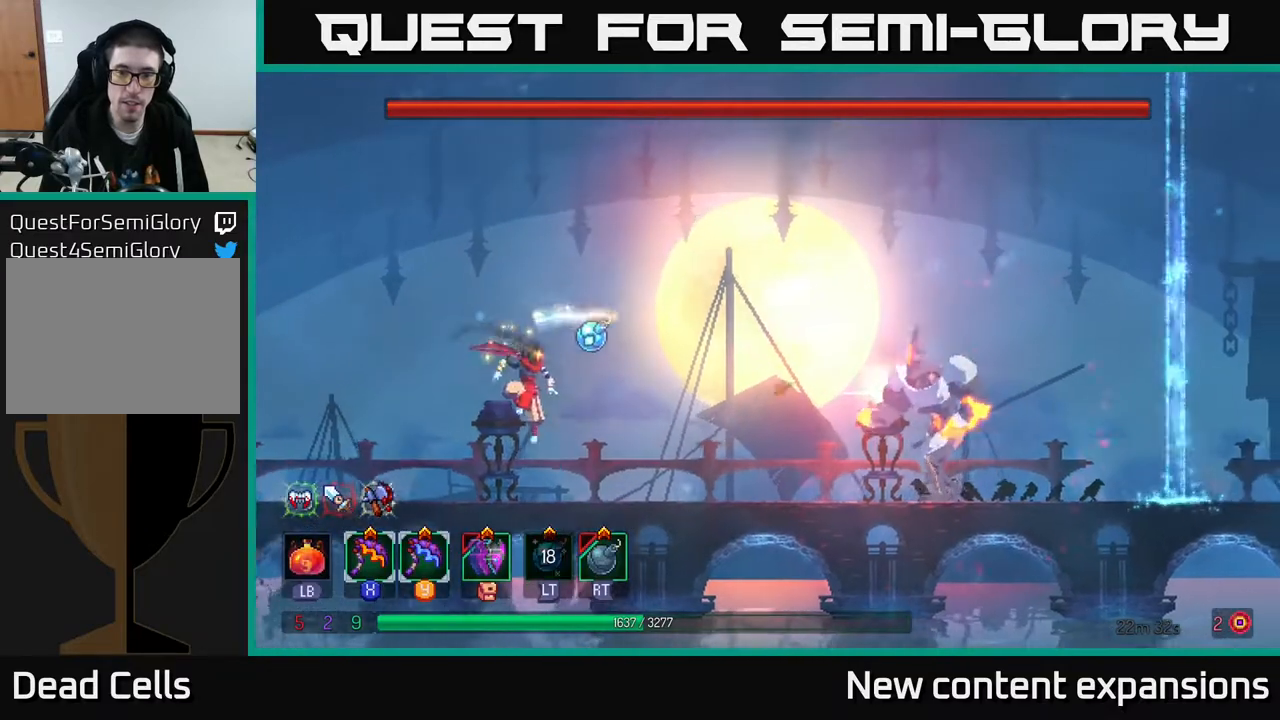
{"buttons": ["DPAD_RIGHT"], "left_stick": "center", "right_stick": "center", "events": []}
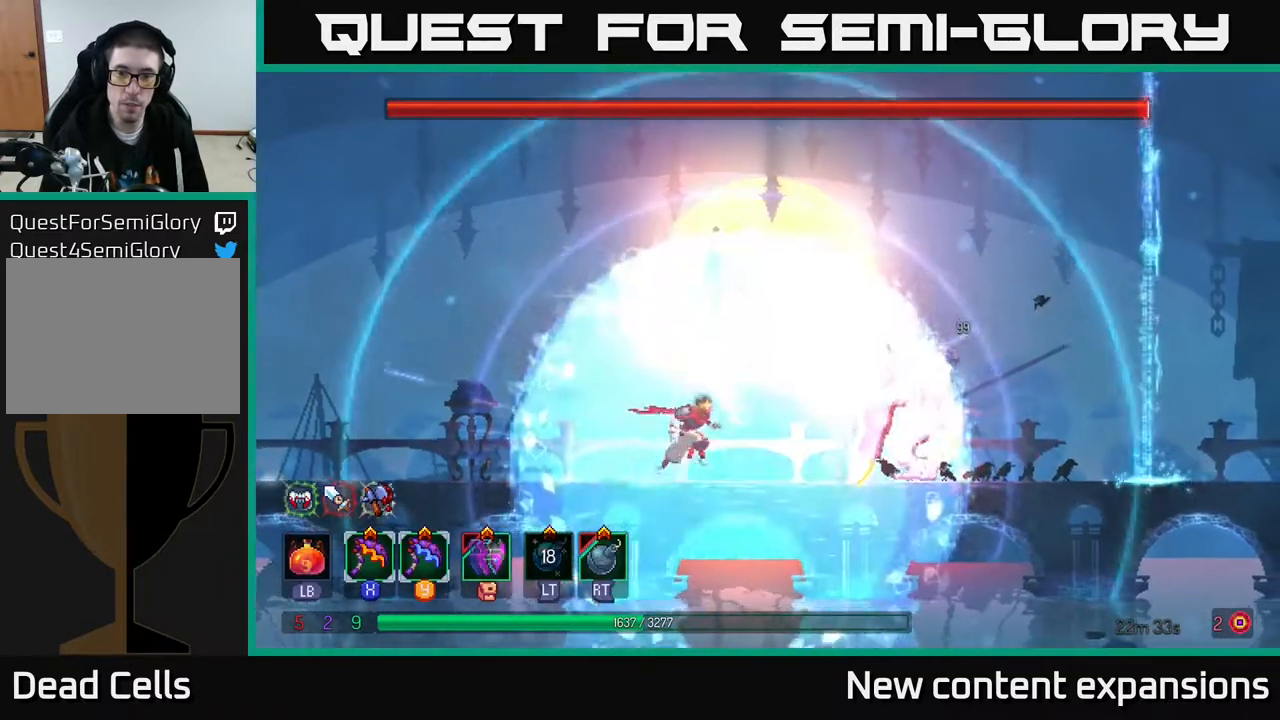
{"buttons": [], "left_stick": "center", "right_stick": "center", "events": [[33, "X", "down"], [100, "X", "up"], [150, "DPAD_RIGHT", "up"]]}
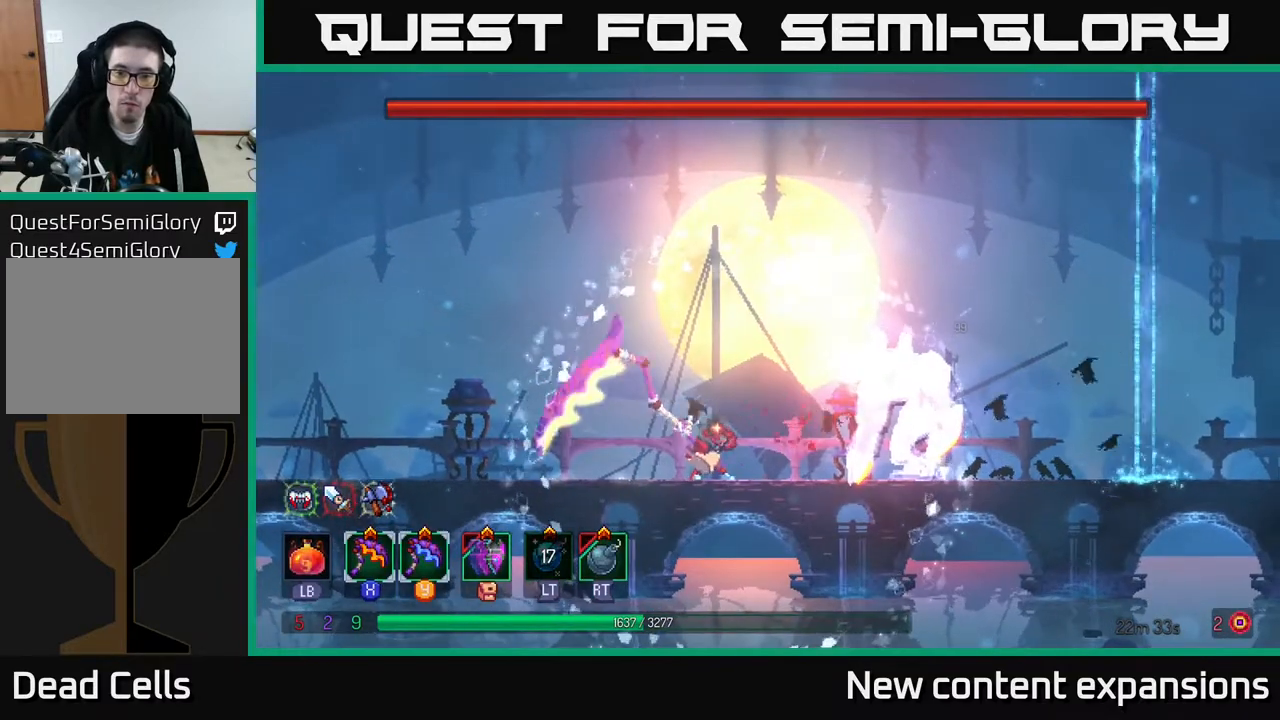
{"buttons": [], "left_stick": "center", "right_stick": "center", "events": [[300, "Y", "down"], [417, "Y", "up"]]}
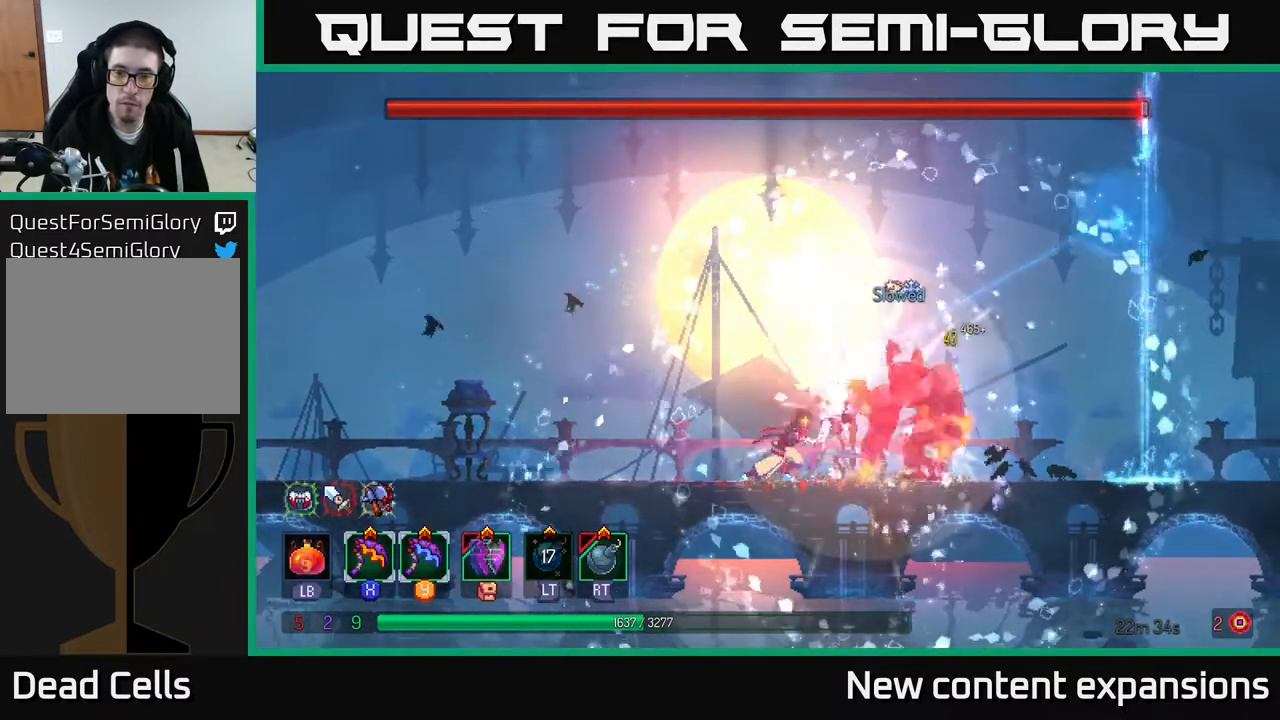
{"buttons": [], "left_stick": "center", "right_stick": "center", "events": []}
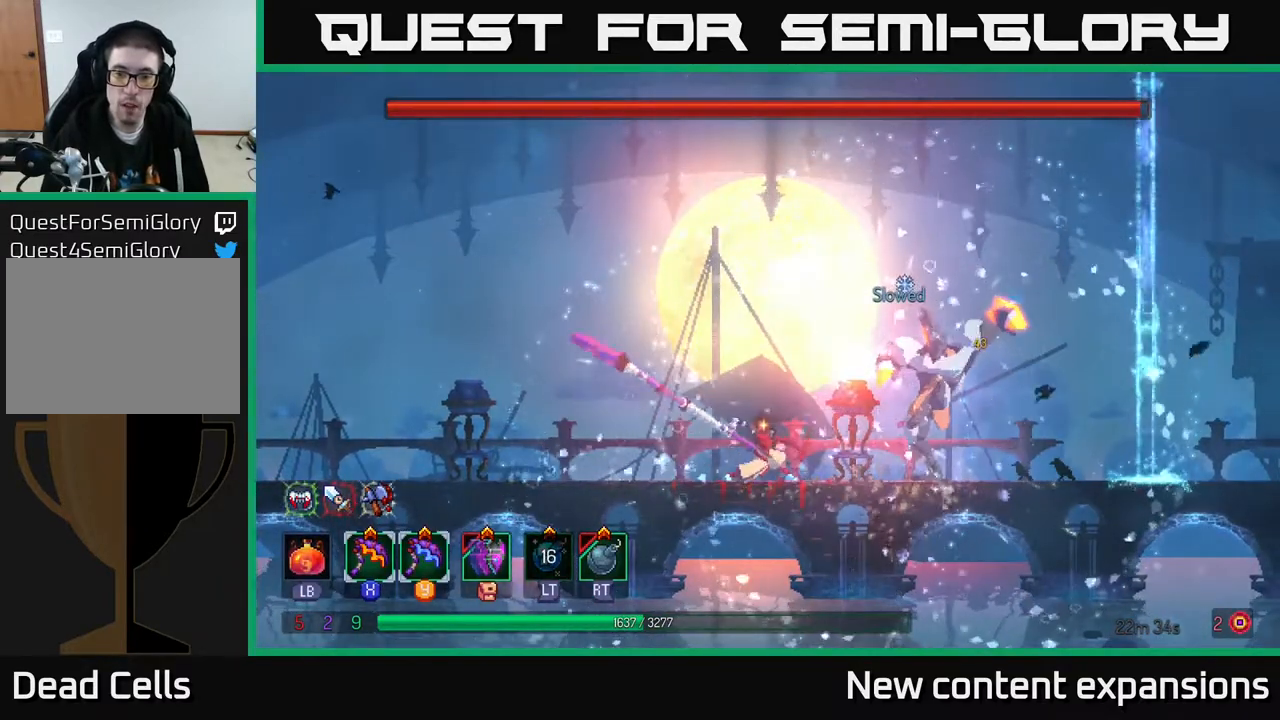
{"buttons": ["DPAD_LEFT"], "left_stick": "center", "right_stick": "center", "events": [[50, "DPAD_LEFT", "down"], [167, "B", "down"], [233, "B", "up"], [300, "B", "down"], [367, "B", "up"], [417, "B", "down"], [500, "B", "up"]]}
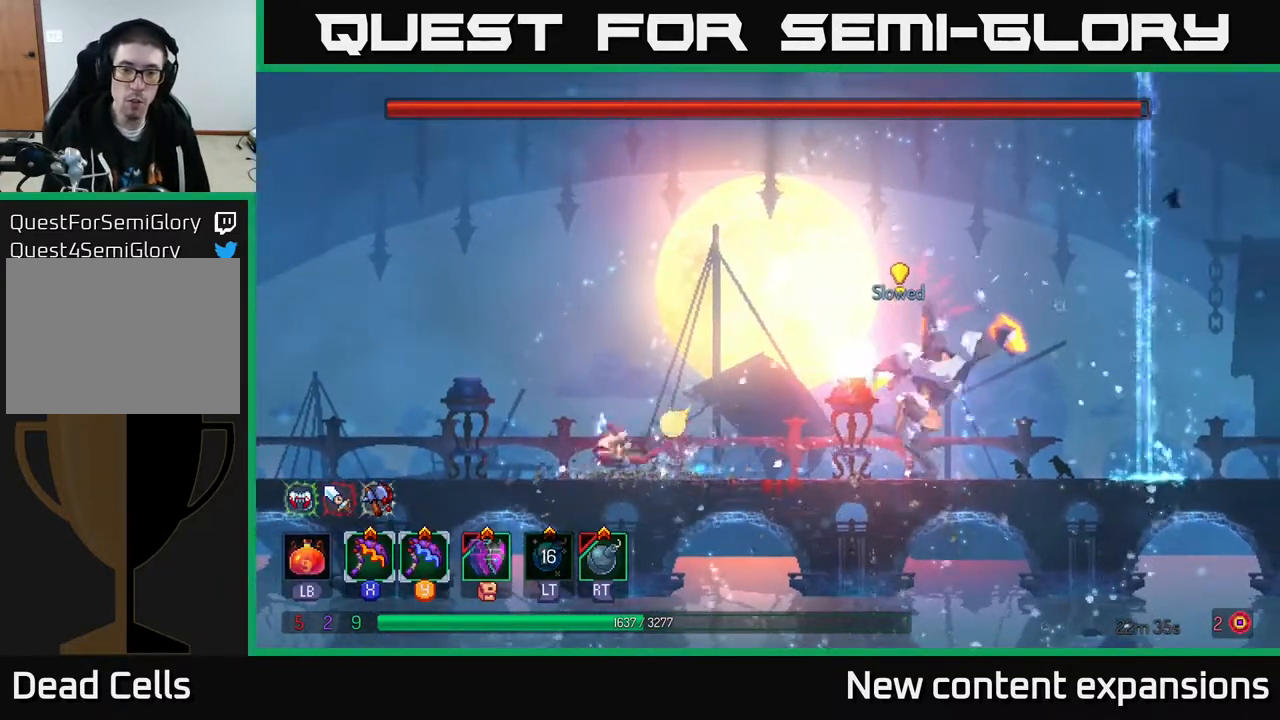
{"buttons": ["DPAD_RIGHT"], "left_stick": "center", "right_stick": "center", "events": [[333, "DPAD_LEFT", "up"], [367, "DPAD_RIGHT", "down"]]}
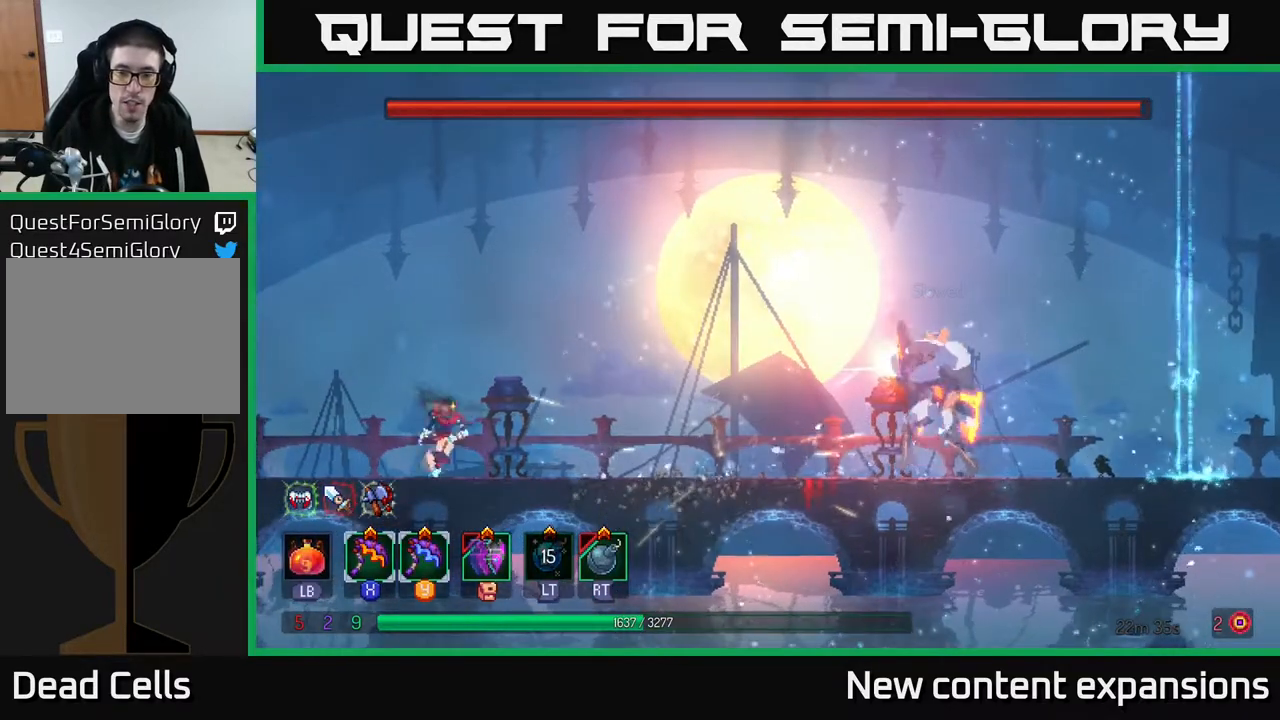
{"buttons": ["DPAD_RIGHT"], "left_stick": "center", "right_stick": "center", "events": [[383, "X", "down"], [483, "X", "up"]]}
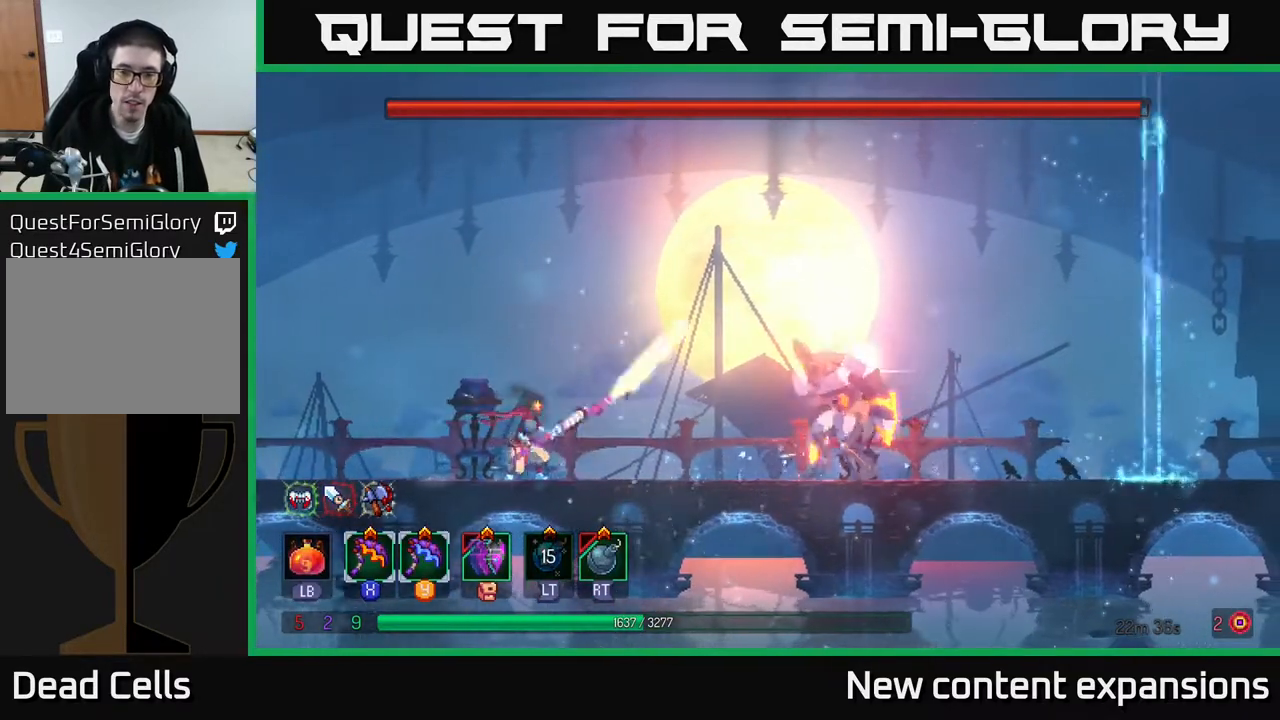
{"buttons": ["DPAD_RIGHT"], "left_stick": "center", "right_stick": "center", "events": [[83, "DPAD_RIGHT", "up"], [383, "DPAD_RIGHT", "down"]]}
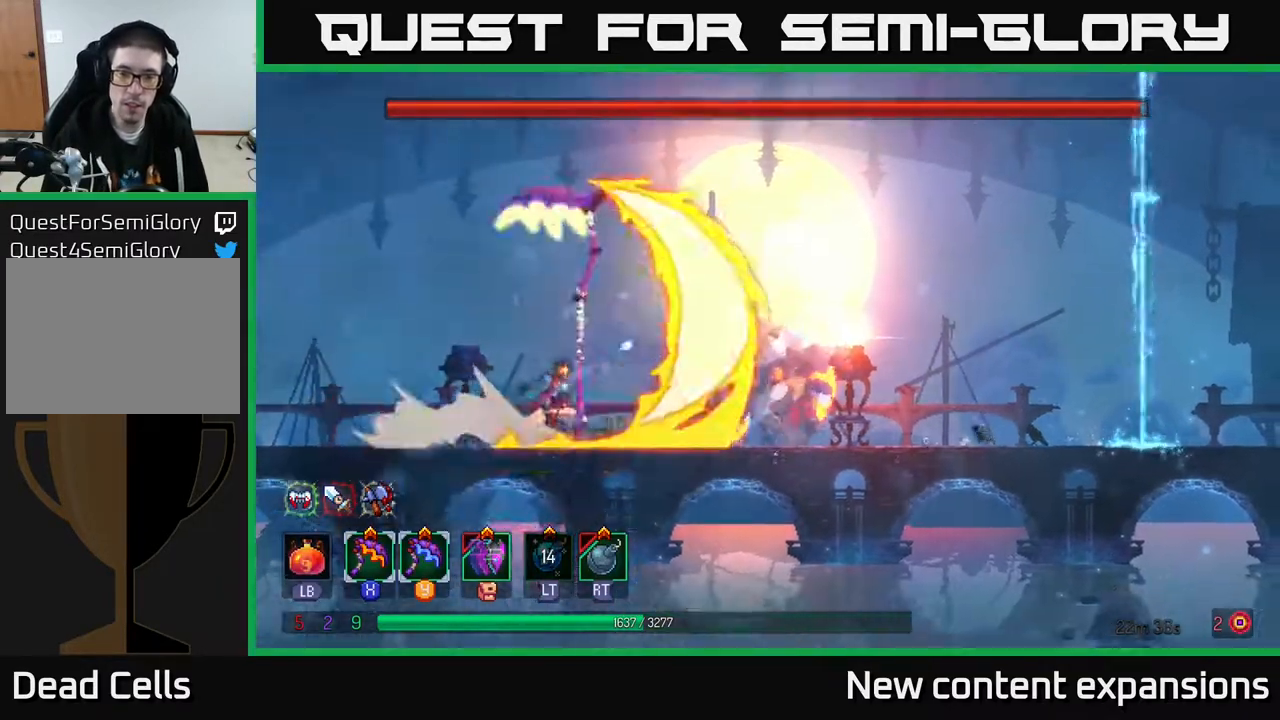
{"buttons": [], "left_stick": "center", "right_stick": "center", "events": [[167, "DPAD_RIGHT", "up"], [167, "Y", "down"], [250, "Y", "up"]]}
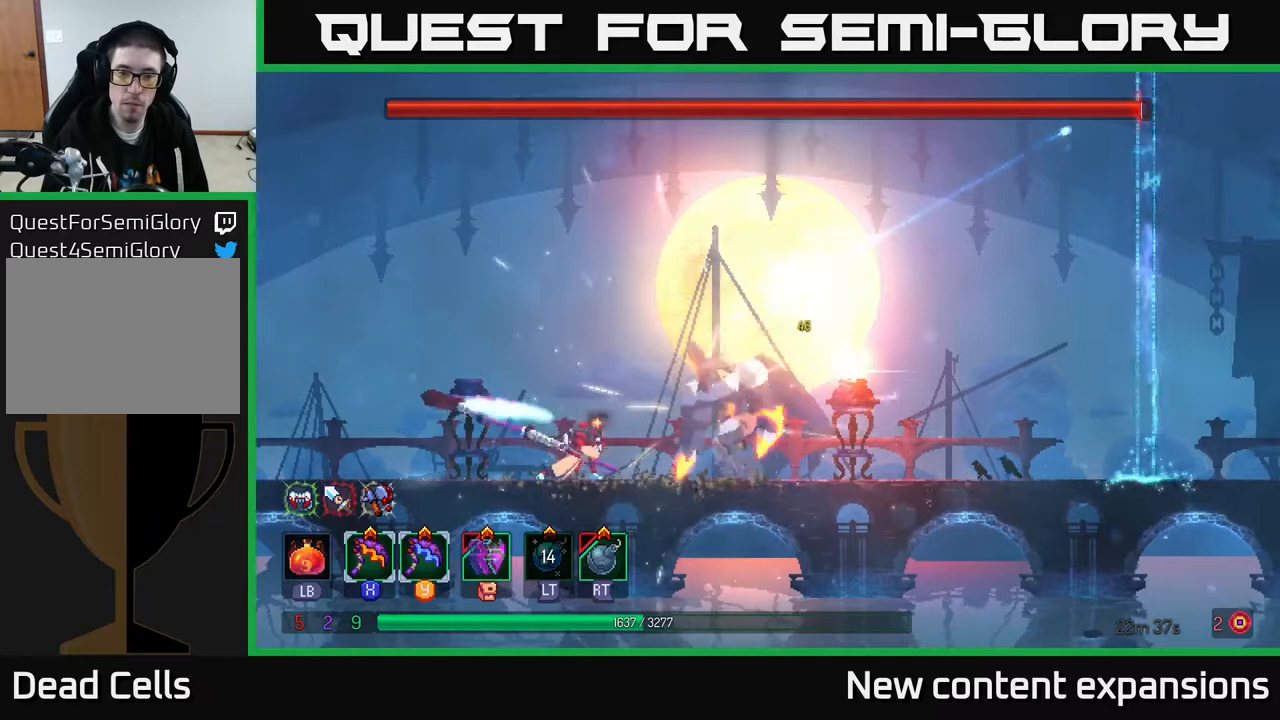
{"buttons": [], "left_stick": "center", "right_stick": "center", "events": []}
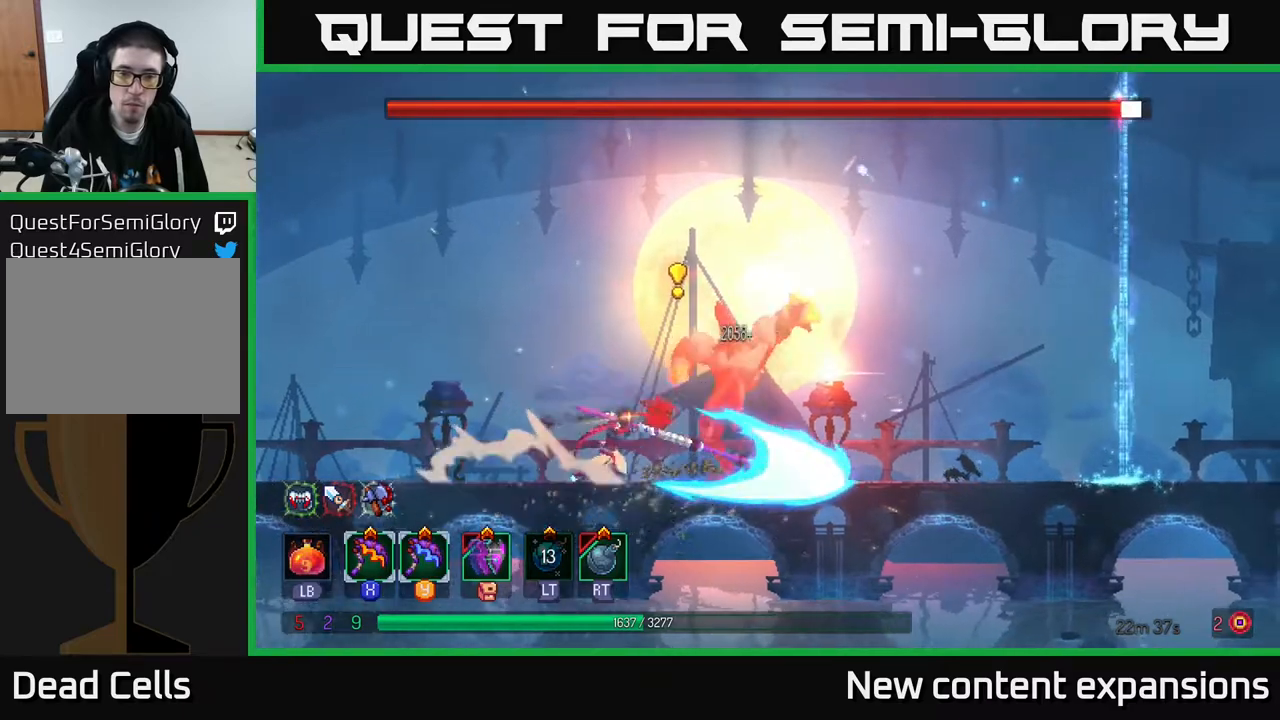
{"buttons": ["DPAD_LEFT"], "left_stick": "center", "right_stick": "center", "events": [[33, "DPAD_RIGHT", "down"], [50, "B", "down"], [133, "B", "up"], [183, "B", "down"], [250, "B", "up"], [317, "B", "down"], [383, "B", "up"], [450, "DPAD_RIGHT", "up"], [467, "DPAD_LEFT", "down"]]}
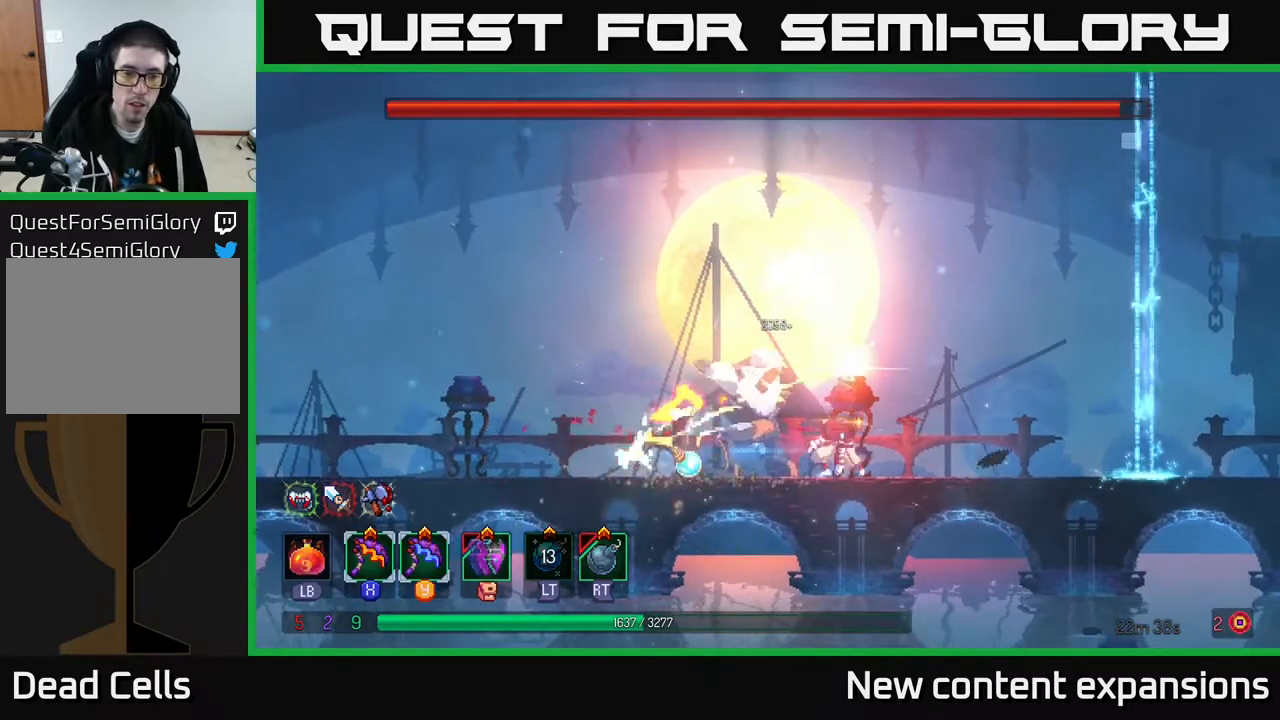
{"buttons": [], "left_stick": "center", "right_stick": "center", "events": [[33, "X", "down"], [100, "DPAD_LEFT", "up"], [100, "X", "up"]]}
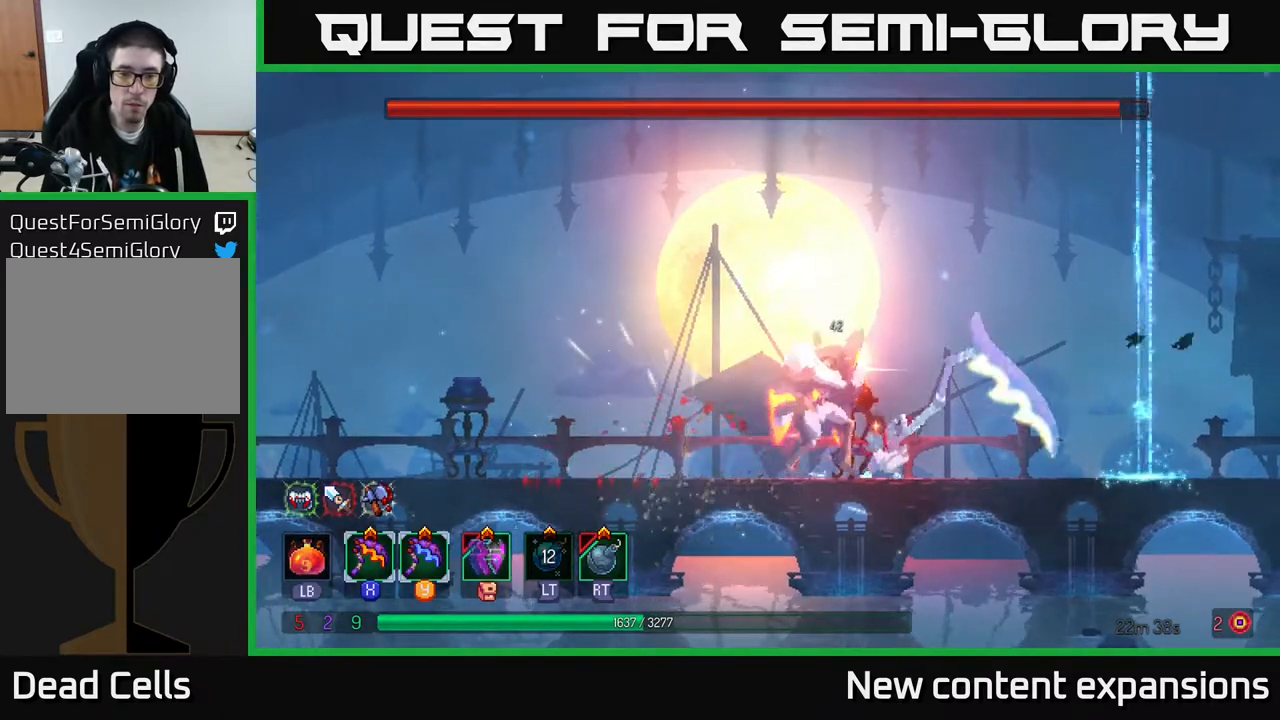
{"buttons": [], "left_stick": "center", "right_stick": "center", "events": [[333, "Y", "down"], [433, "Y", "up"]]}
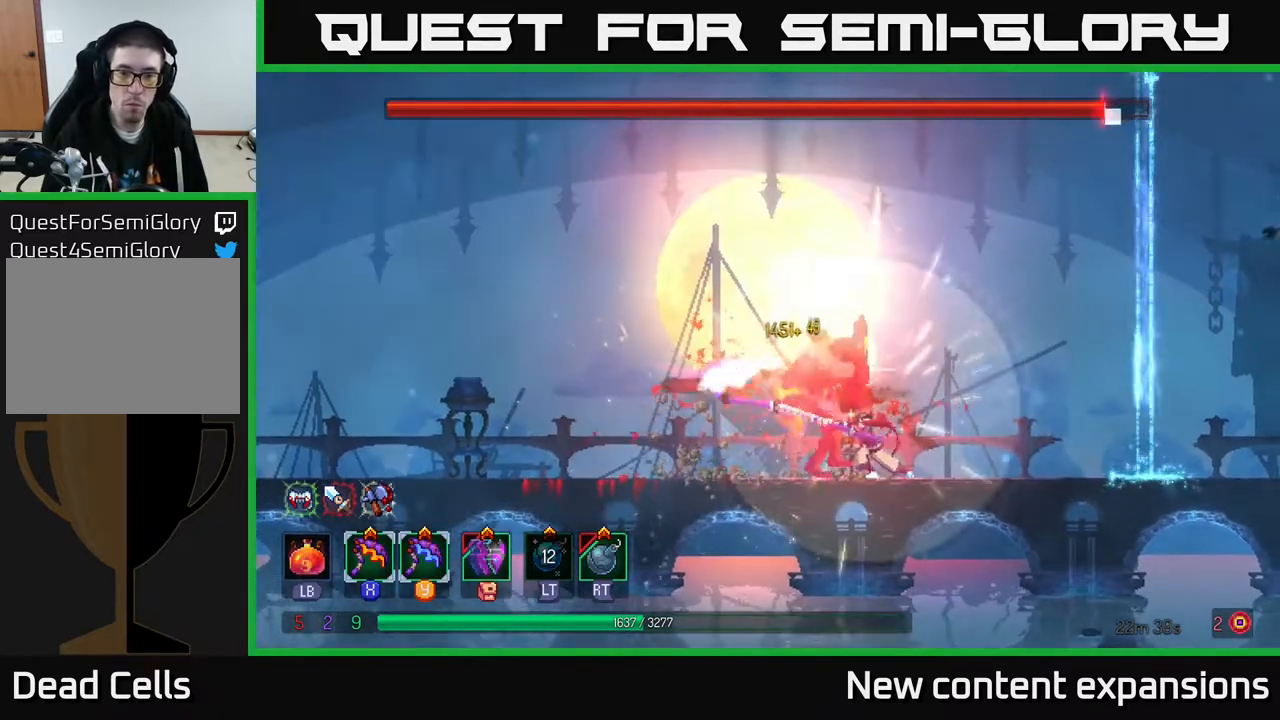
{"buttons": [], "left_stick": "center", "right_stick": "center", "events": []}
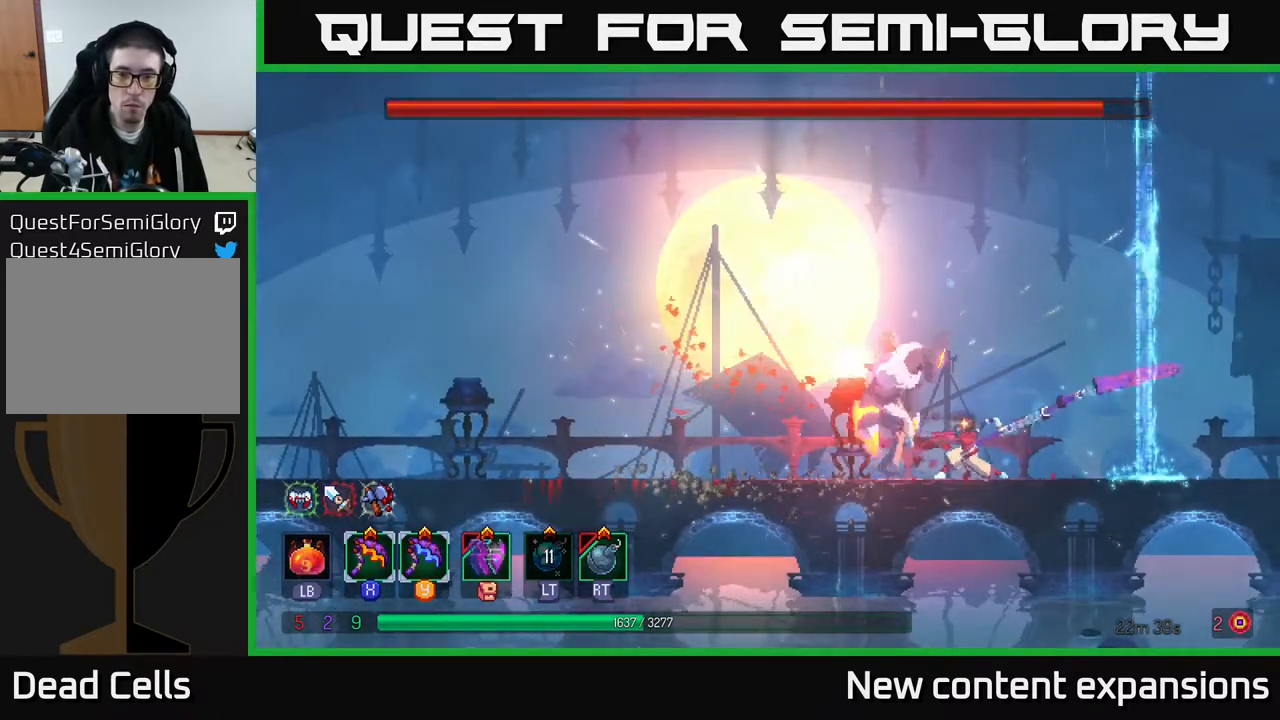
{"buttons": ["DPAD_LEFT"], "left_stick": "center", "right_stick": "center", "events": [[433, "DPAD_LEFT", "down"]]}
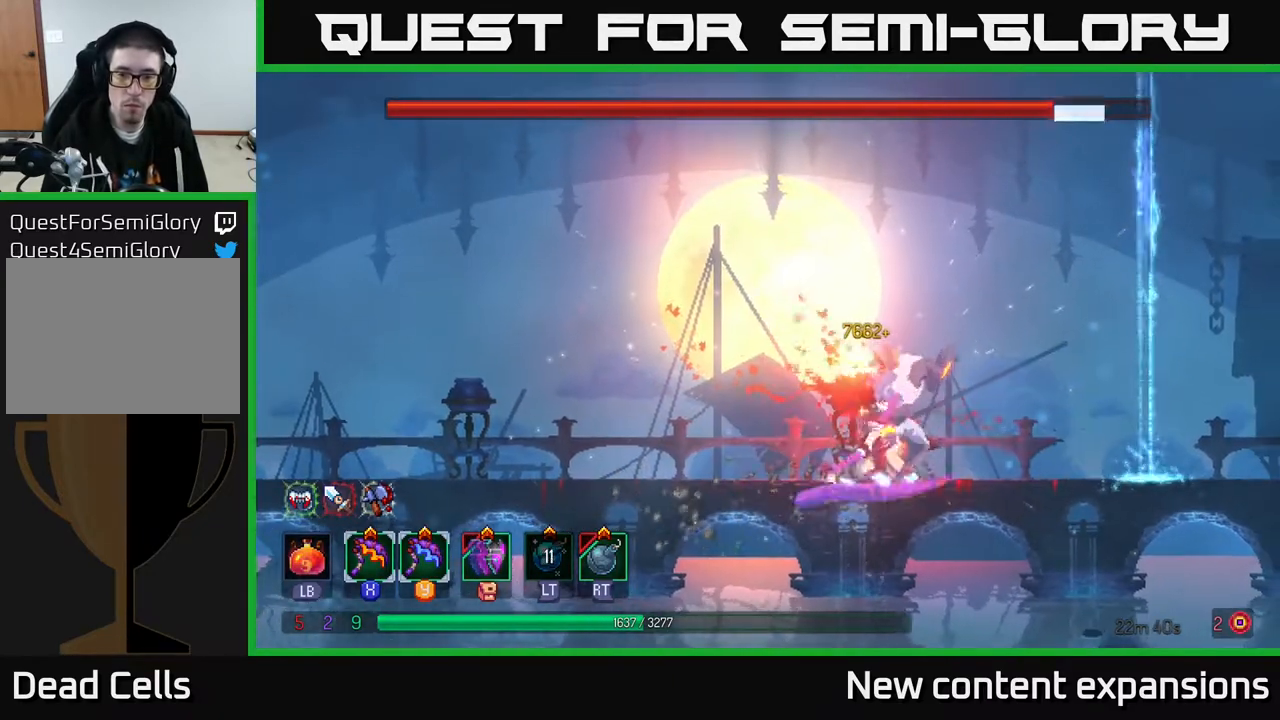
{"buttons": [], "left_stick": "center", "right_stick": "center", "events": [[50, "B", "down"], [133, "B", "up"], [167, "B", "down"], [283, "B", "up"], [333, "DPAD_LEFT", "up"], [333, "DPAD_RIGHT", "down"], [400, "X", "down"], [467, "DPAD_RIGHT", "up"], [483, "X", "up"]]}
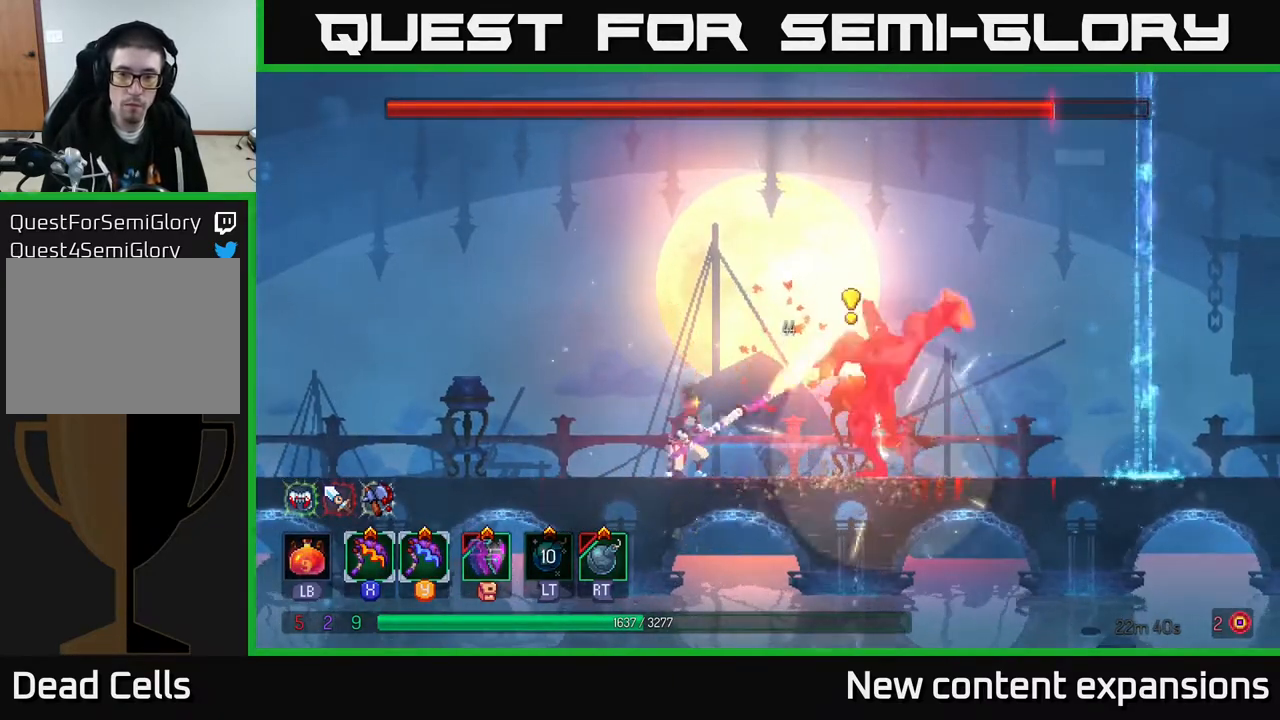
{"buttons": ["DPAD_LEFT"], "left_stick": "center", "right_stick": "center", "events": [[333, "DPAD_LEFT", "down"], [367, "B", "down"], [450, "B", "up"]]}
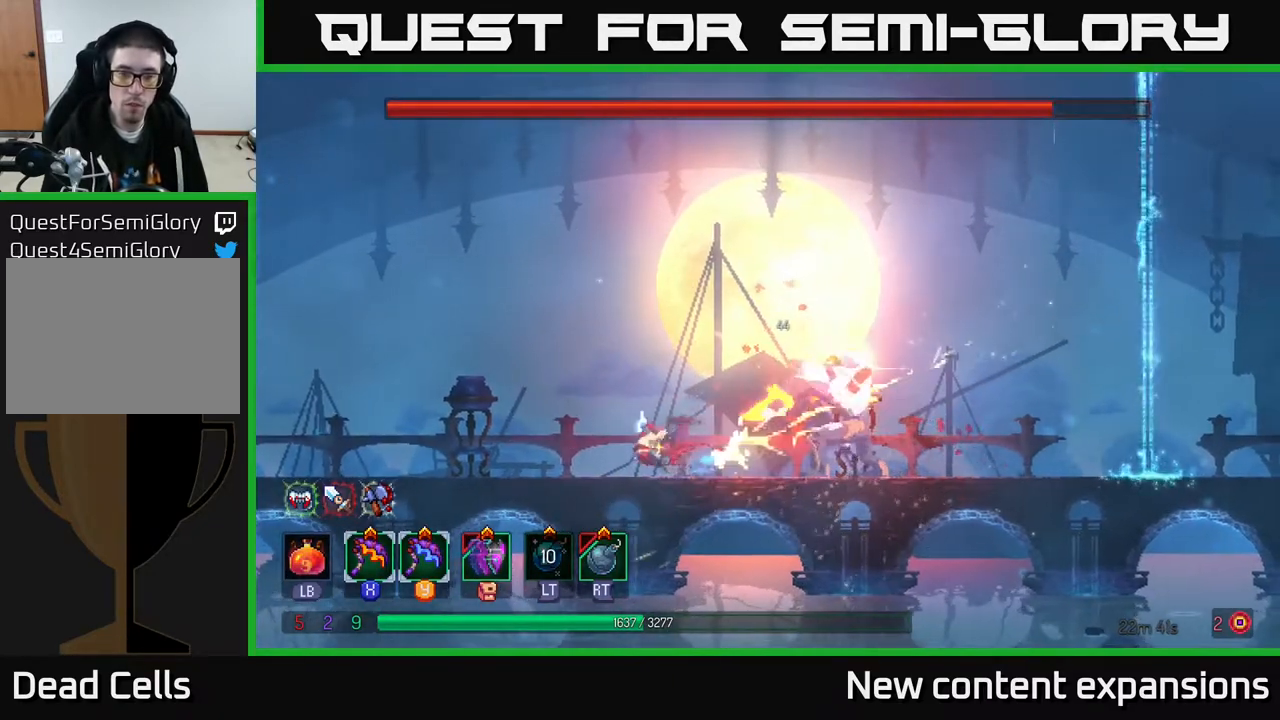
{"buttons": [], "left_stick": "center", "right_stick": "center", "events": [[17, "B", "down"], [83, "B", "up"], [167, "DPAD_LEFT", "up"], [183, "DPAD_RIGHT", "down"], [417, "A", "down"], [483, "A", "up"], [500, "DPAD_RIGHT", "up"]]}